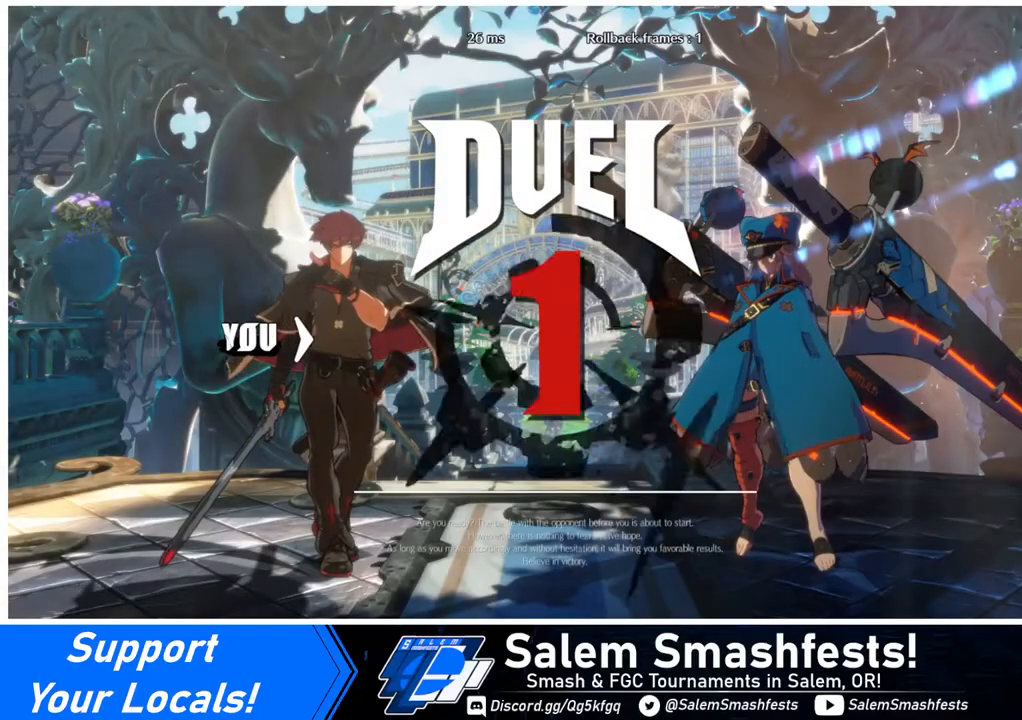
Gameplay with a controller (arcade stick); each line is a JSON object with the inputs held at the frame after it. "events" lists button and stick changes between this image and that frame as [ms after this image, input, new state], when the widget could be followed in between. Not read: L3 R3 other_buttons.
{"buttons": ["DPAD_DOWN", "DPAD_LEFT"], "events": [[120, "DPAD_RIGHT", "down"], [480, "DPAD_DOWN", "down"], [480, "DPAD_LEFT", "down"], [480, "DPAD_RIGHT", "up"]]}
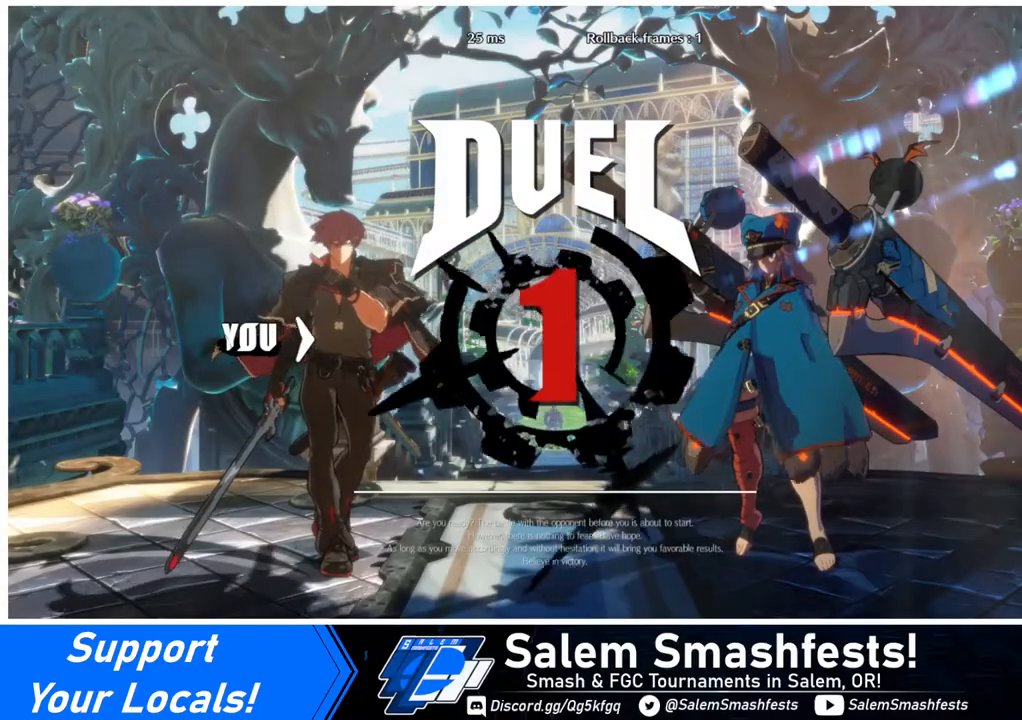
{"buttons": ["DPAD_RIGHT"], "events": [[160, "DPAD_LEFT", "up"], [280, "DPAD_DOWN", "up"], [280, "DPAD_RIGHT", "down"]]}
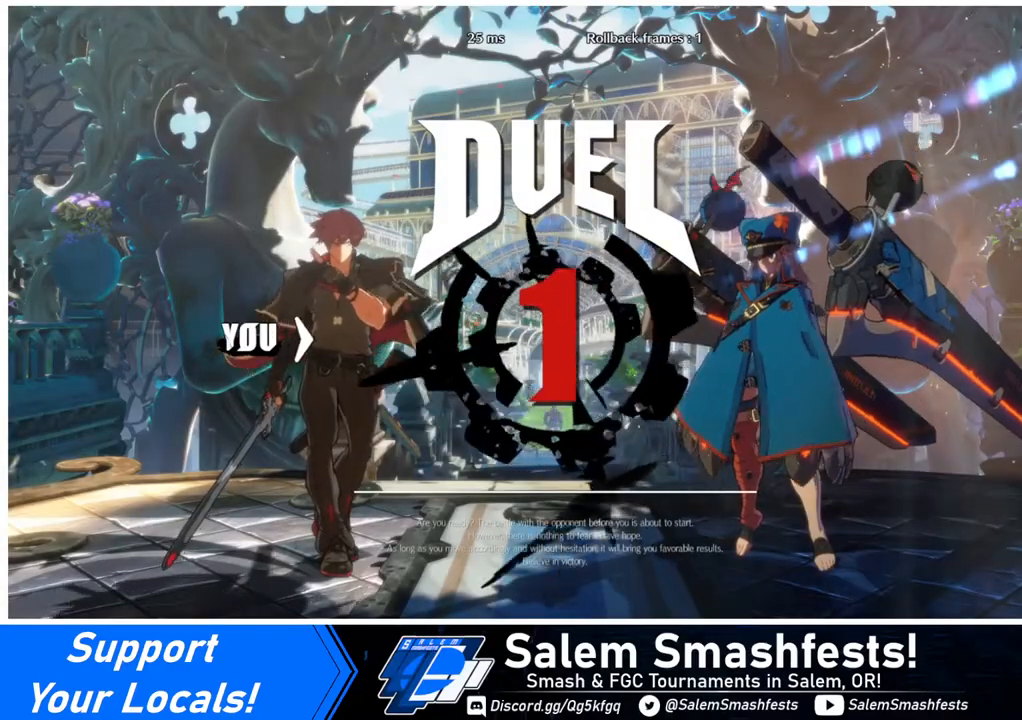
{"buttons": ["DPAD_RIGHT"], "events": [[40, "DPAD_DOWN", "down"], [120, "DPAD_RIGHT", "up"], [280, "DPAD_RIGHT", "down"], [360, "DPAD_DOWN", "up"]]}
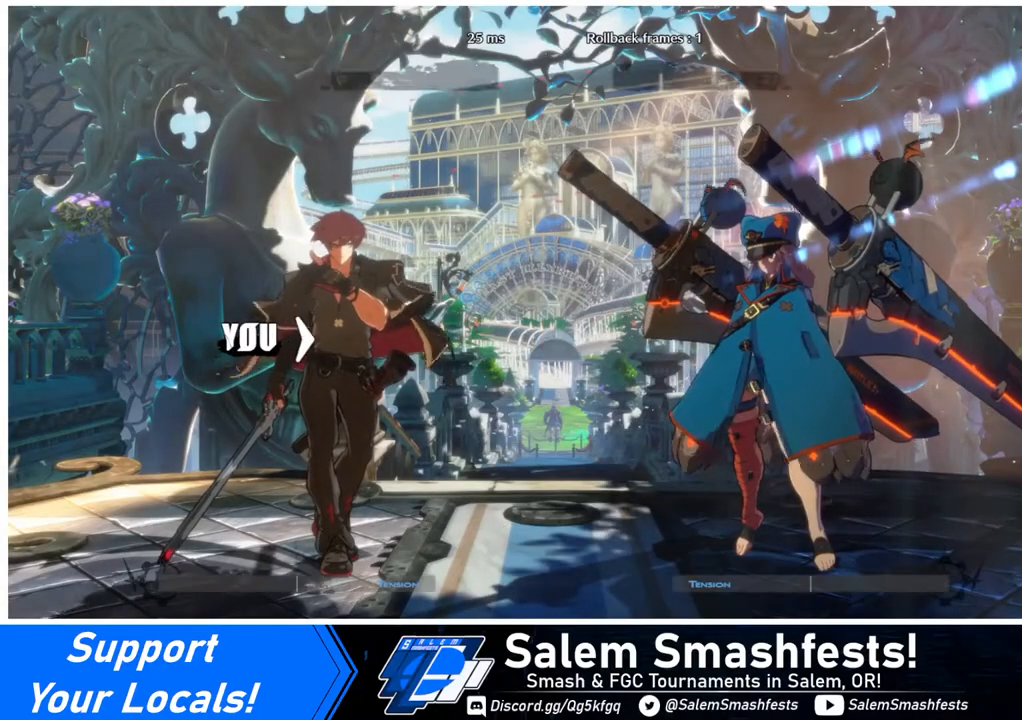
{"buttons": [], "events": [[80, "DPAD_RIGHT", "up"]]}
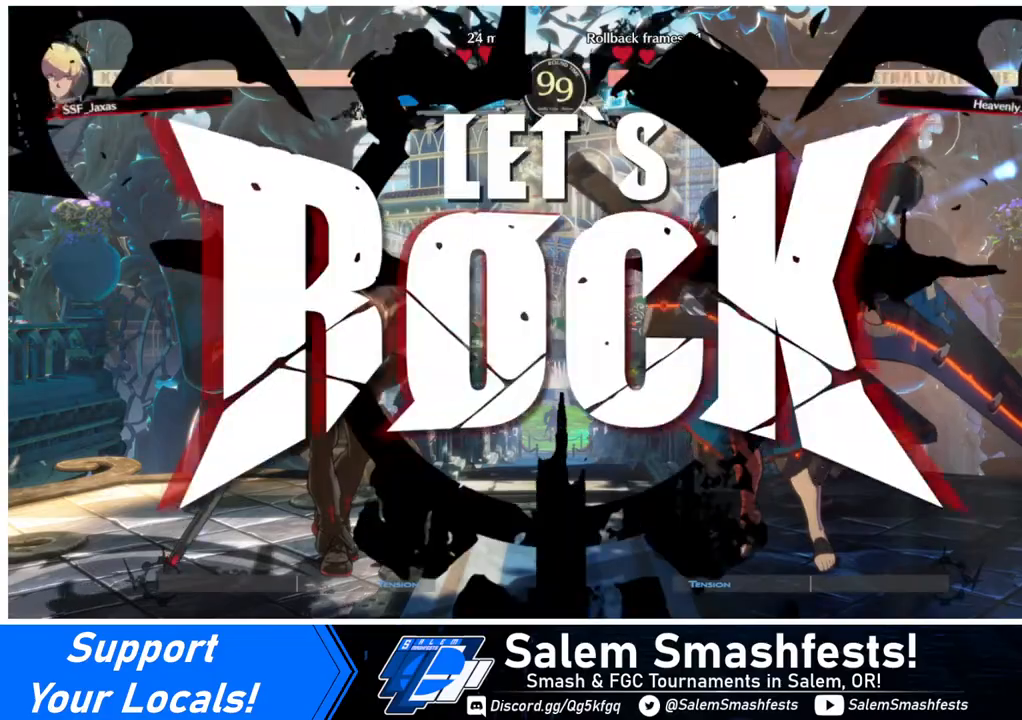
{"buttons": ["DPAD_RIGHT"], "events": [[320, "DPAD_RIGHT", "down"], [400, "DPAD_RIGHT", "up"], [480, "DPAD_RIGHT", "down"]]}
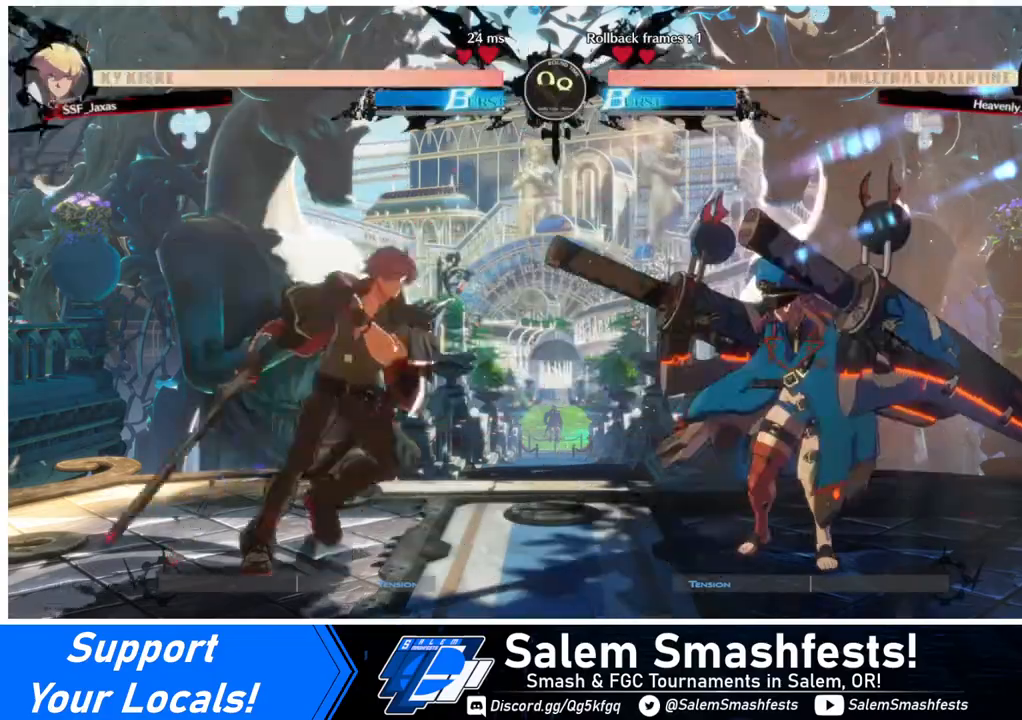
{"buttons": [], "events": [[240, "TRIANGLE", "down"], [280, "TRIANGLE", "up"], [440, "DPAD_RIGHT", "up"]]}
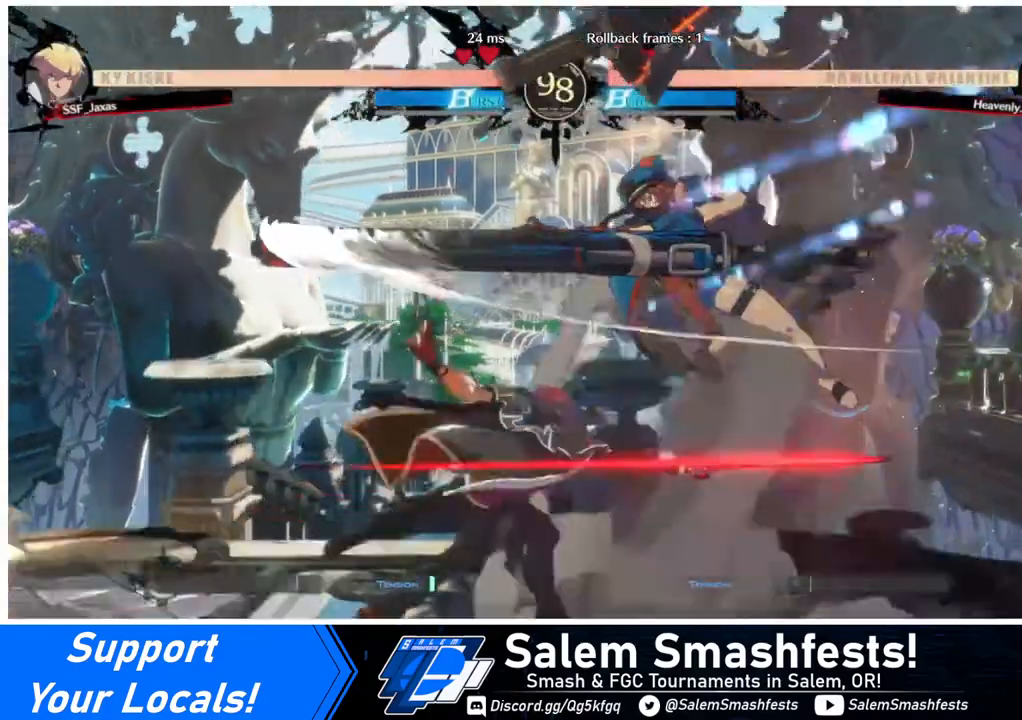
{"buttons": [], "events": [[120, "DPAD_LEFT", "down"], [280, "TRIANGLE", "down"], [320, "DPAD_LEFT", "up"], [440, "TRIANGLE", "up"]]}
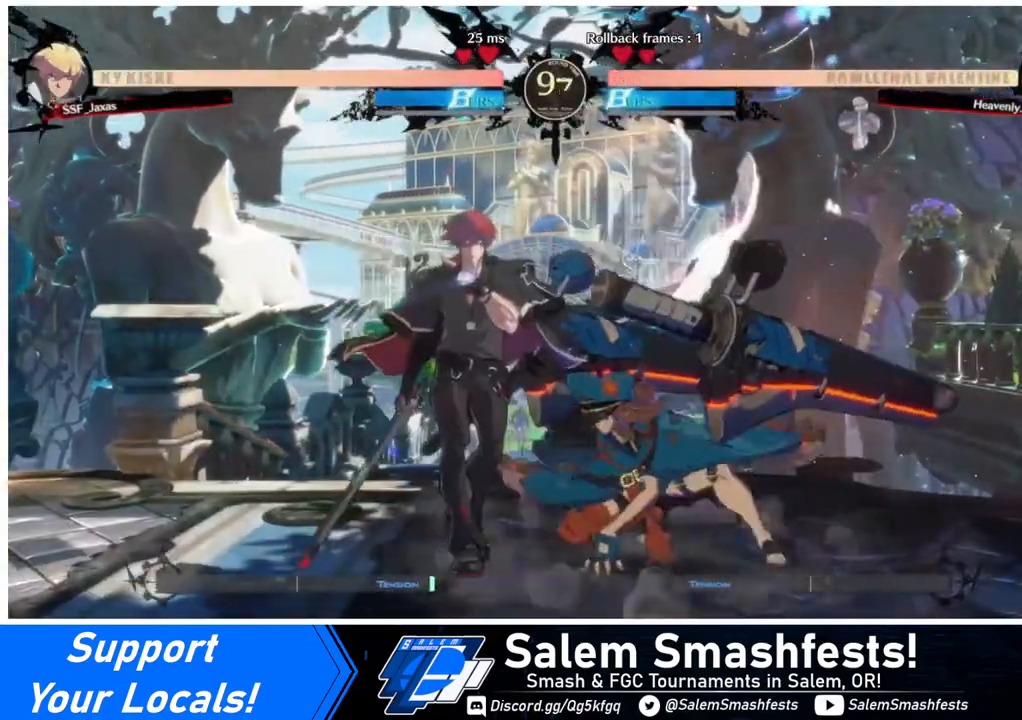
{"buttons": ["TRIANGLE", "DPAD_DOWN", "DPAD_LEFT"], "events": [[200, "DPAD_DOWN", "down"], [200, "DPAD_LEFT", "down"], [440, "TRIANGLE", "down"]]}
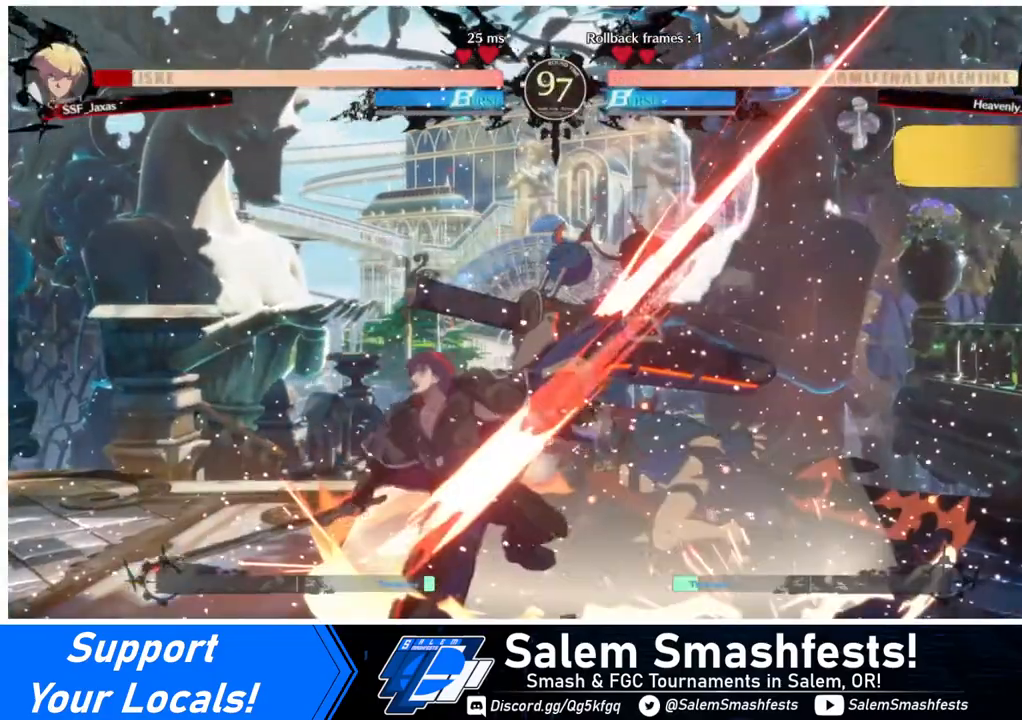
{"buttons": ["DPAD_DOWN", "DPAD_LEFT"], "events": [[40, "TRIANGLE", "up"]]}
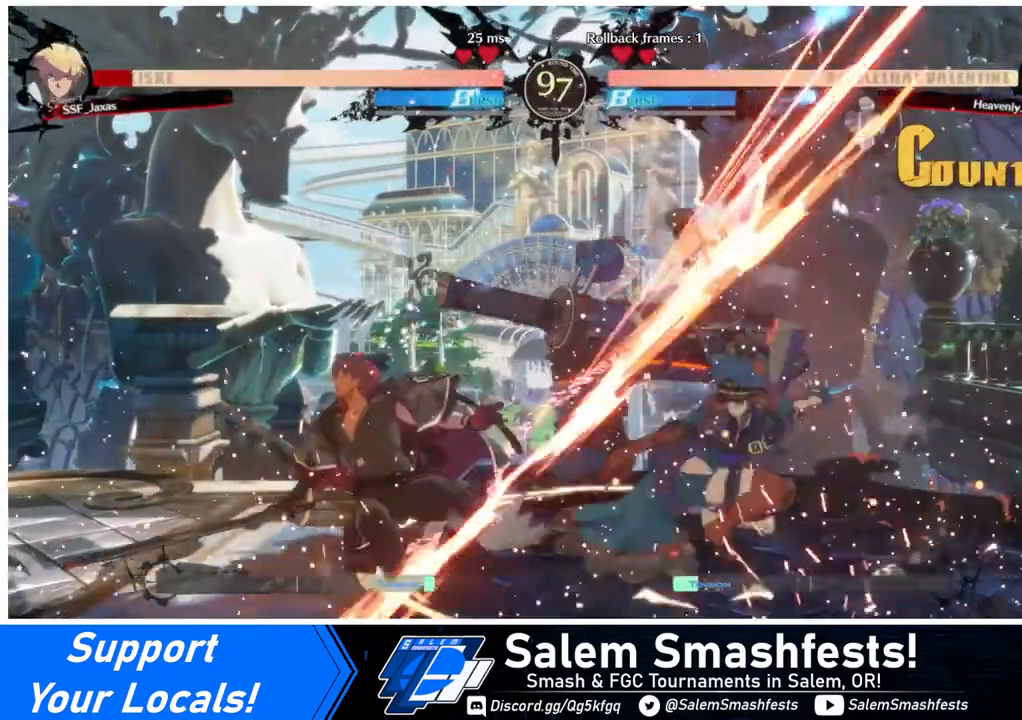
{"buttons": [], "events": [[240, "DPAD_DOWN", "up"], [240, "DPAD_LEFT", "up"], [240, "DPAD_UP", "down"], [280, "DPAD_RIGHT", "down"], [320, "L1", "down"], [360, "DPAD_RIGHT", "up"], [400, "DPAD_UP", "up"], [400, "L1", "up"]]}
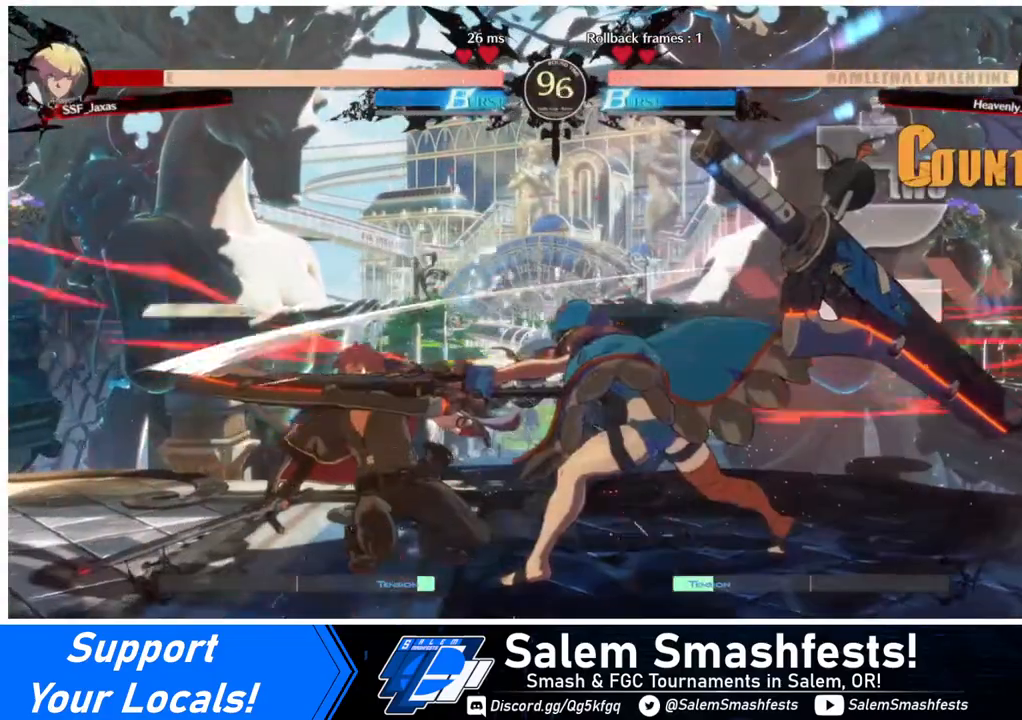
{"buttons": ["DPAD_DOWN", "DPAD_LEFT"], "events": [[120, "DPAD_DOWN", "down"], [120, "DPAD_LEFT", "down"]]}
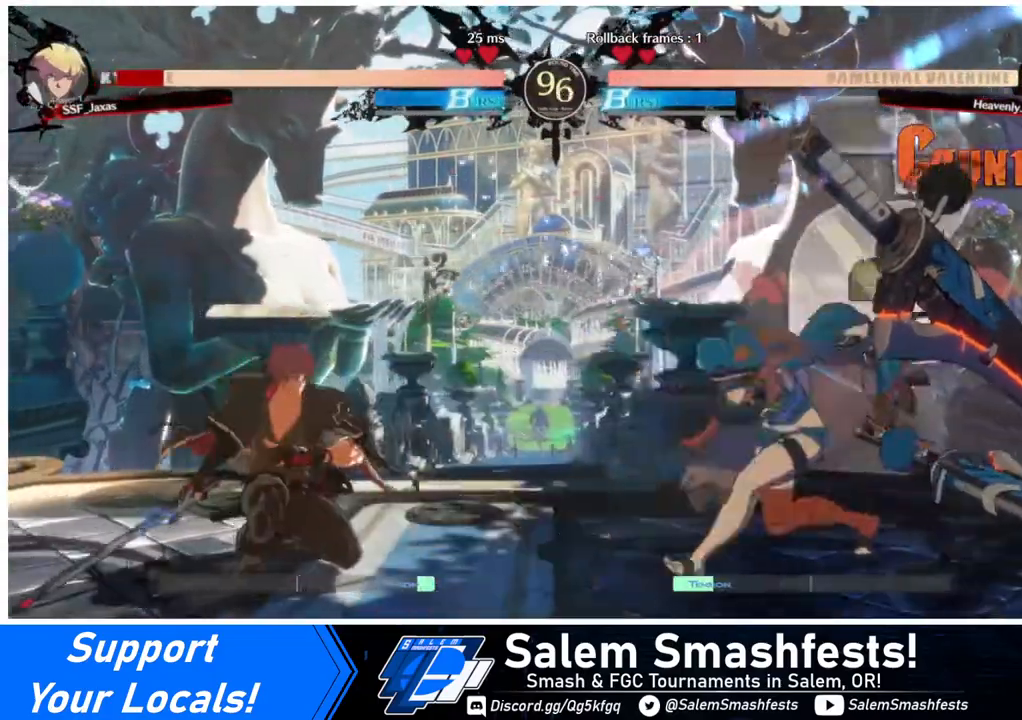
{"buttons": ["DPAD_LEFT"], "events": [[40, "DPAD_DOWN", "up"], [40, "DPAD_LEFT", "up"], [40, "DPAD_RIGHT", "down"], [80, "DPAD_RIGHT", "up"], [160, "DPAD_RIGHT", "down"], [240, "DPAD_DOWN", "down"], [240, "DPAD_LEFT", "down"], [240, "DPAD_RIGHT", "up"], [320, "SQUARE", "down"], [320, "TRIANGLE", "down"], [360, "DPAD_DOWN", "up"], [360, "SQUARE", "up"], [360, "TRIANGLE", "up"]]}
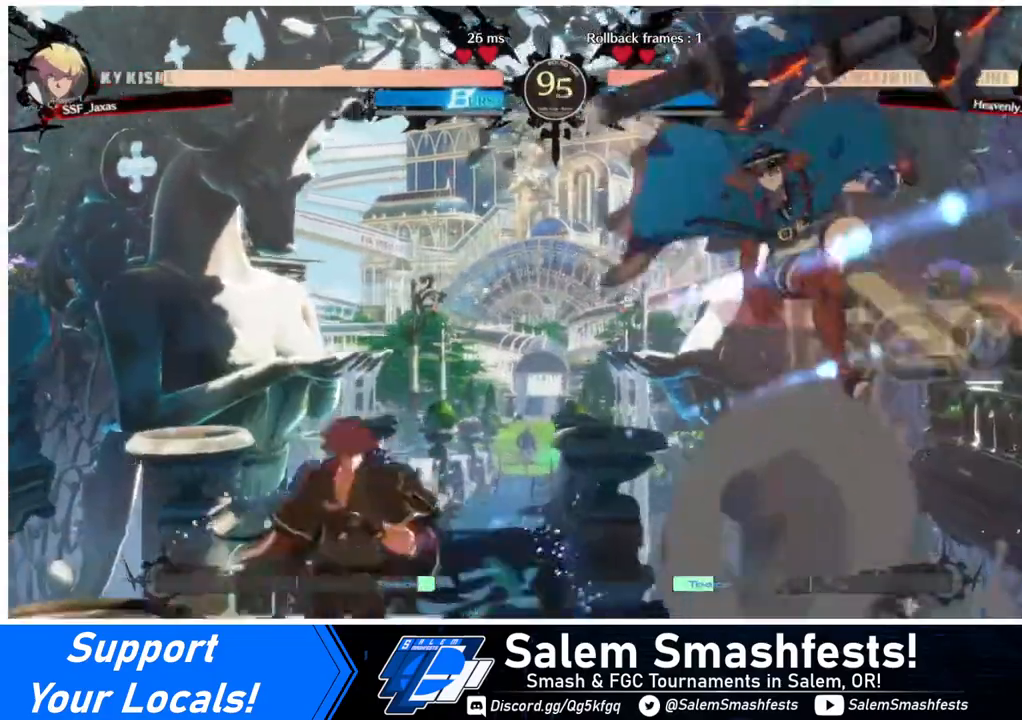
{"buttons": ["DPAD_RIGHT"], "events": [[40, "DPAD_LEFT", "up"], [80, "DPAD_RIGHT", "down"], [120, "DPAD_RIGHT", "up"], [160, "DPAD_RIGHT", "down"]]}
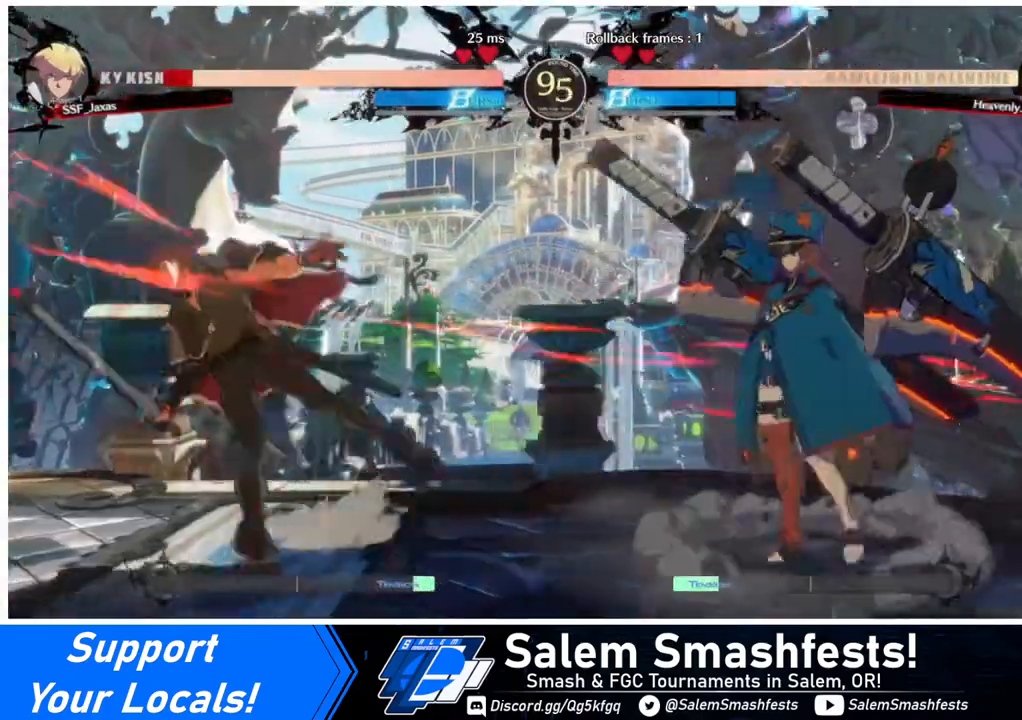
{"buttons": [], "events": [[40, "DPAD_RIGHT", "up"], [80, "DPAD_LEFT", "down"], [440, "DPAD_LEFT", "up"], [440, "DPAD_RIGHT", "down"], [480, "CROSS", "down"], [520, "CROSS", "up"], [520, "DPAD_RIGHT", "up"]]}
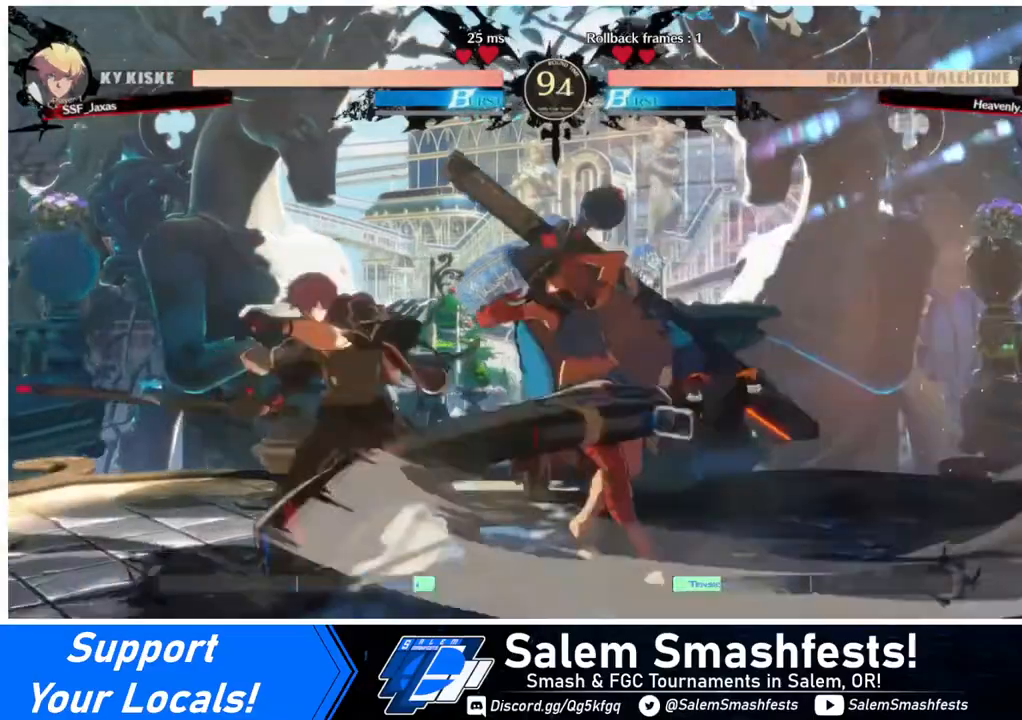
{"buttons": ["DPAD_LEFT"], "events": [[80, "DPAD_DOWN", "down"], [80, "DPAD_LEFT", "down"], [120, "DPAD_DOWN", "up"], [200, "CROSS", "down"], [320, "CROSS", "up"]]}
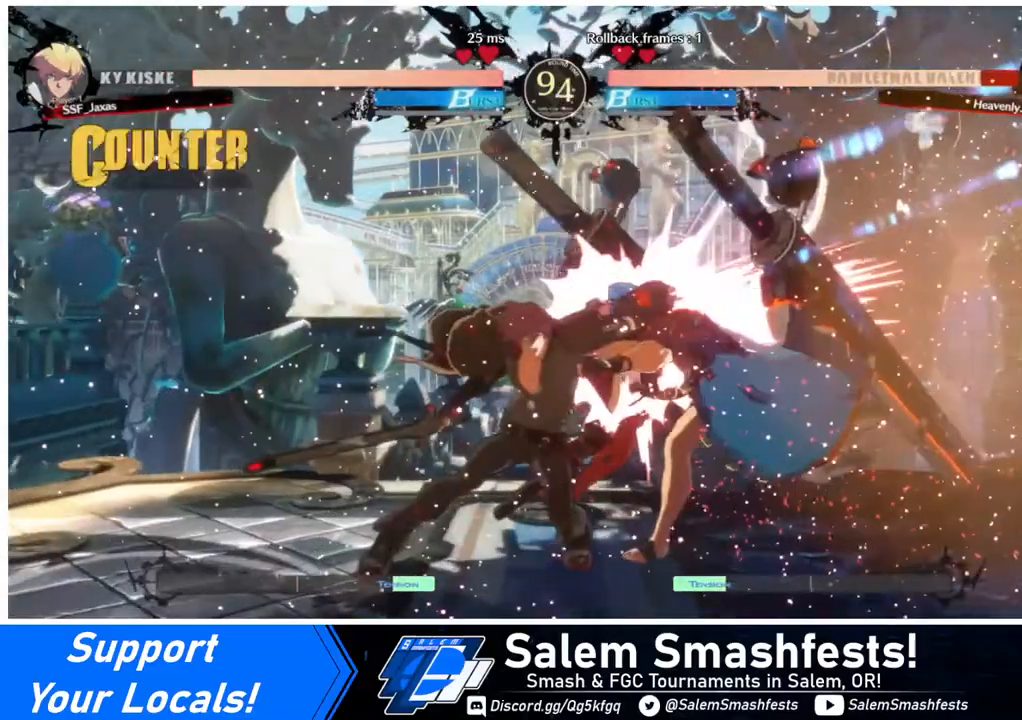
{"buttons": ["DPAD_LEFT"], "events": [[40, "DPAD_LEFT", "up"], [240, "DPAD_DOWN", "down"], [280, "DPAD_LEFT", "down"], [360, "DPAD_DOWN", "up"], [440, "TRIANGLE", "down"], [480, "TRIANGLE", "up"]]}
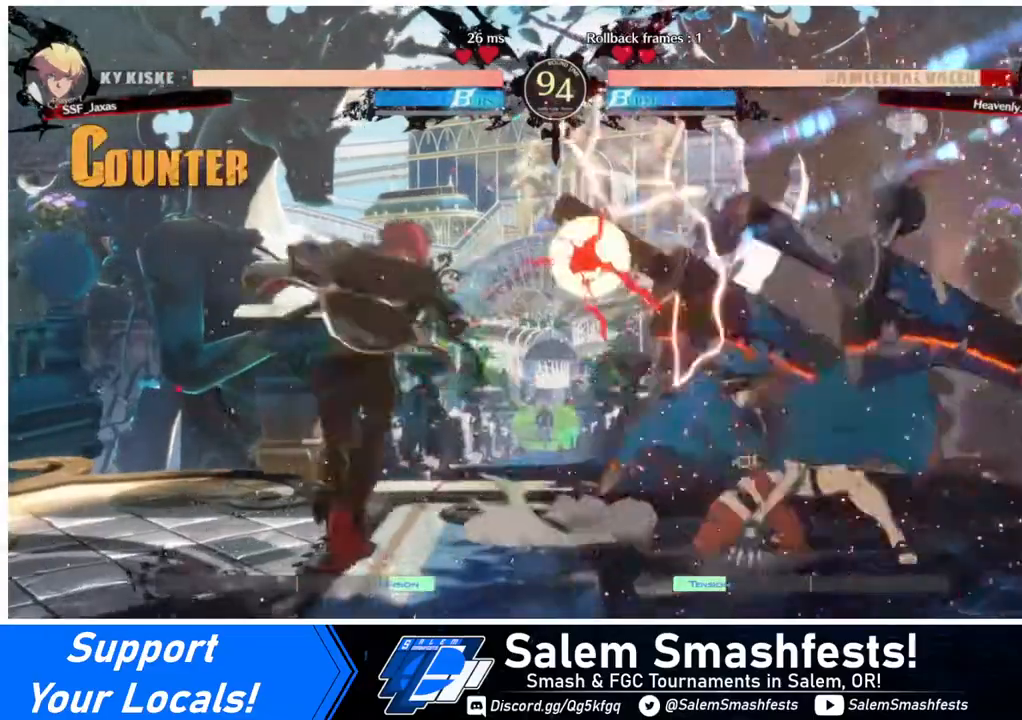
{"buttons": [], "events": [[40, "DPAD_LEFT", "up"]]}
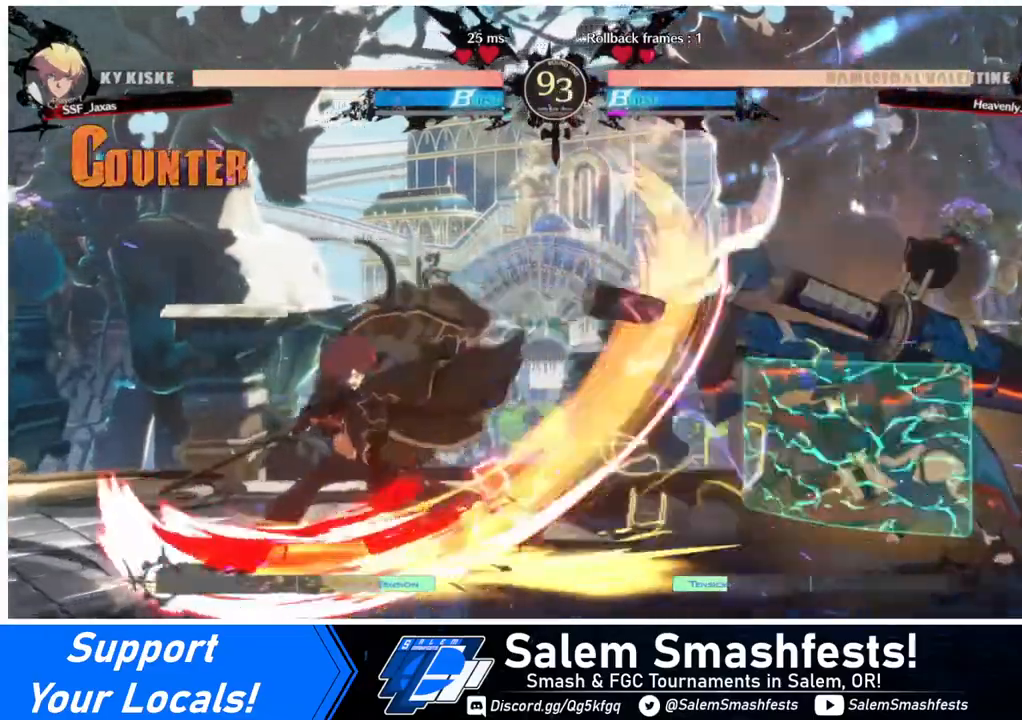
{"buttons": ["DPAD_LEFT"], "events": [[240, "DPAD_DOWN", "down"], [320, "DPAD_RIGHT", "down"], [360, "DPAD_DOWN", "up"], [360, "TRIANGLE", "down"], [440, "DPAD_LEFT", "down"], [440, "DPAD_RIGHT", "up"], [440, "TRIANGLE", "up"]]}
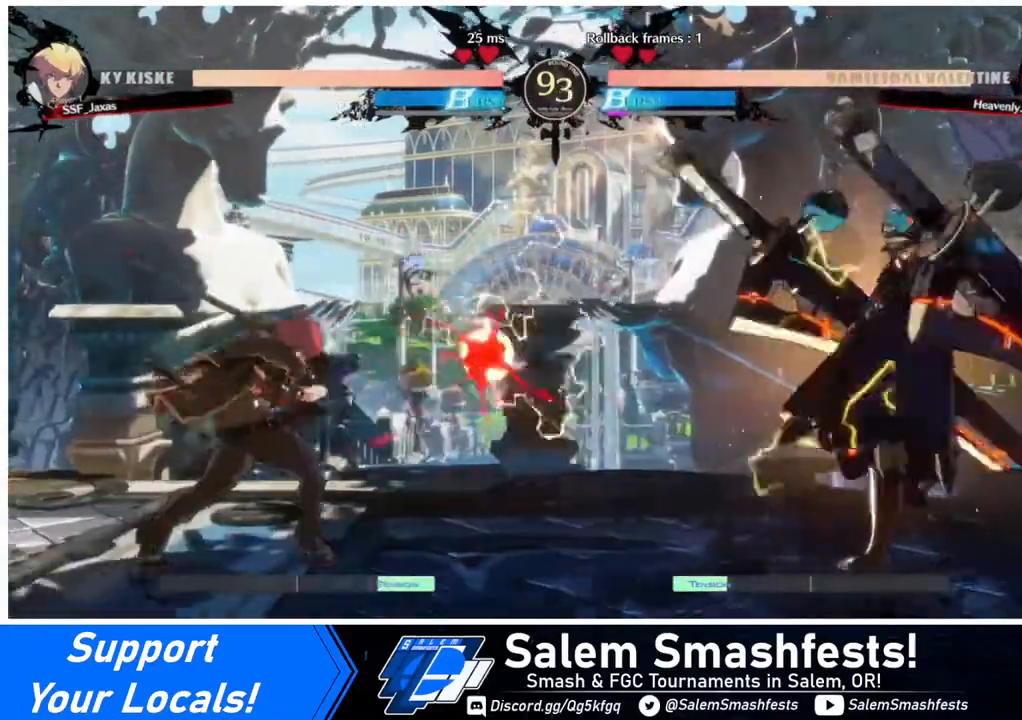
{"buttons": [], "events": [[480, "DPAD_LEFT", "up"]]}
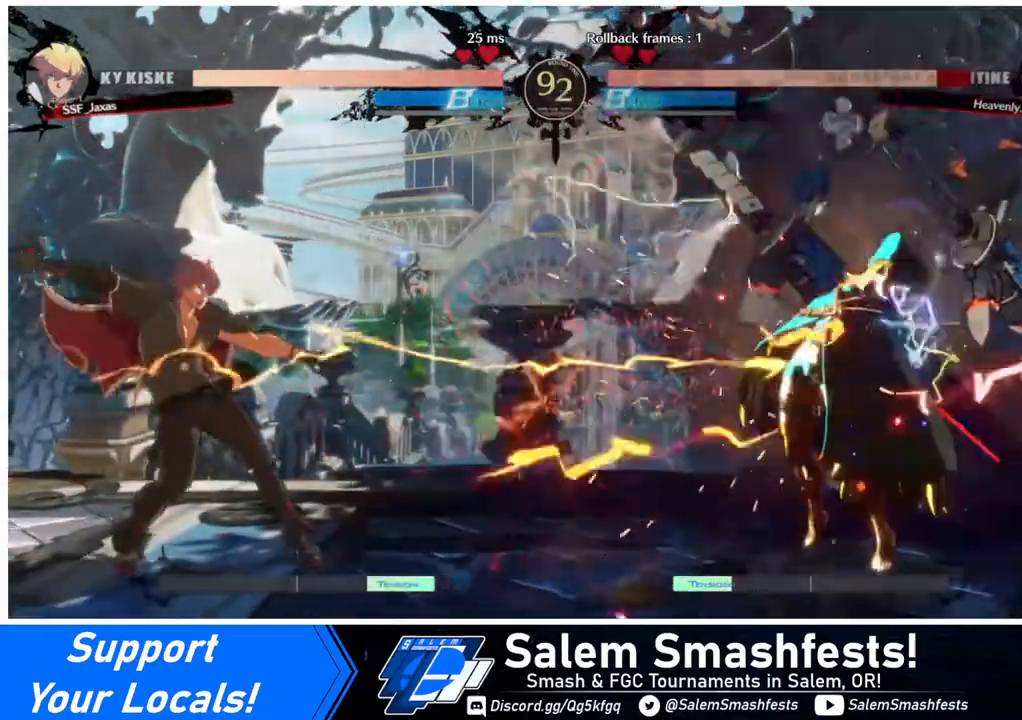
{"buttons": ["DPAD_LEFT"], "events": [[160, "DPAD_RIGHT", "down"], [440, "DPAD_RIGHT", "up"], [440, "DPAD_UP", "down"], [480, "DPAD_LEFT", "down"], [520, "DPAD_UP", "up"]]}
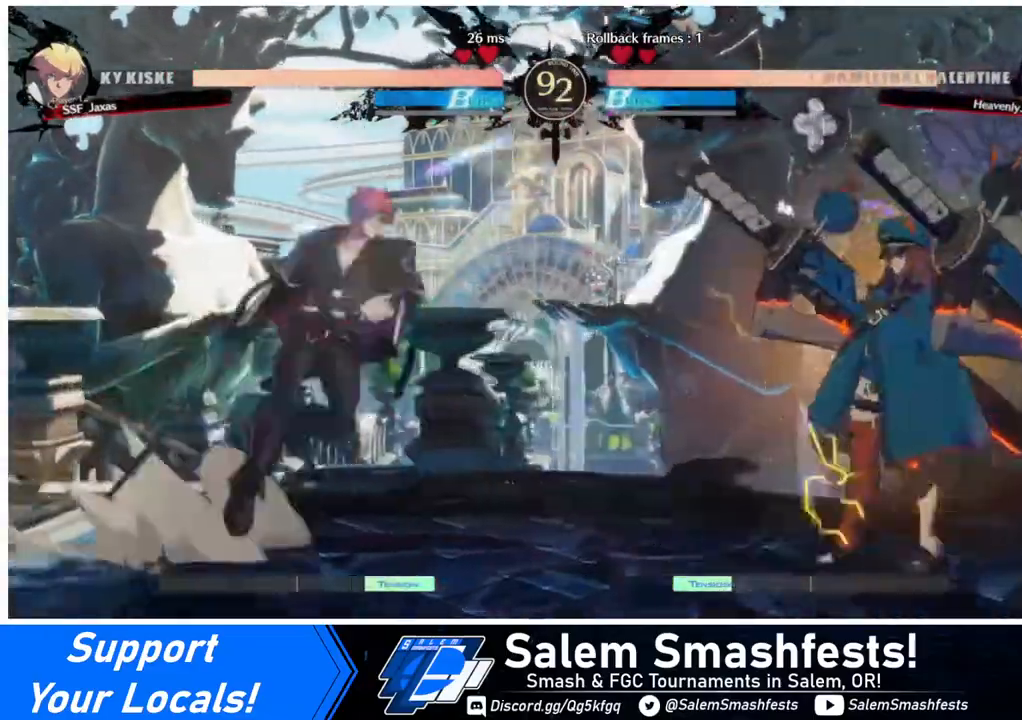
{"buttons": ["DPAD_LEFT"], "events": [[120, "L1", "down"], [320, "L1", "up"]]}
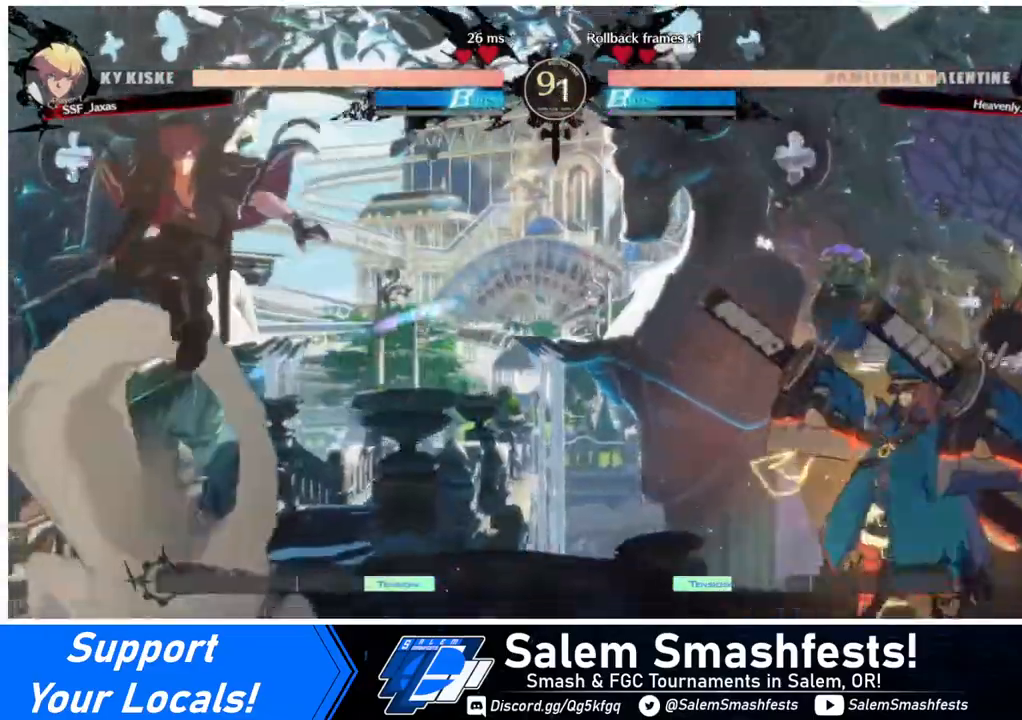
{"buttons": ["DPAD_LEFT"], "events": [[200, "DPAD_LEFT", "up"], [320, "DPAD_RIGHT", "down"], [440, "DPAD_LEFT", "down"], [440, "DPAD_RIGHT", "up"]]}
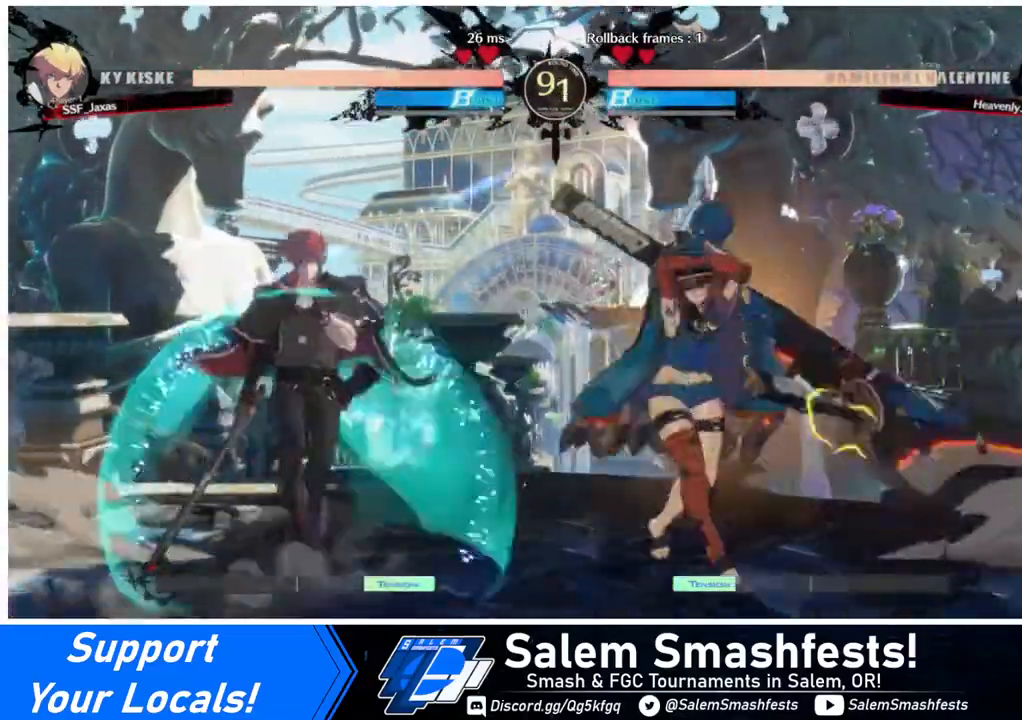
{"buttons": ["DPAD_LEFT"], "events": []}
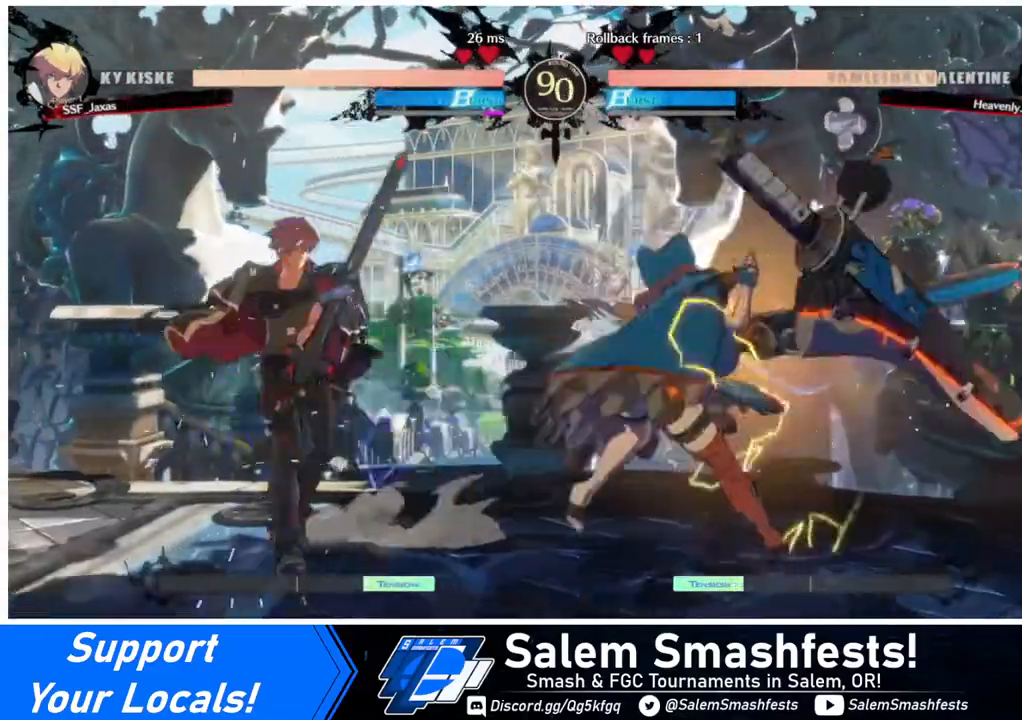
{"buttons": ["DPAD_DOWN", "DPAD_LEFT"], "events": [[80, "DPAD_DOWN", "down"]]}
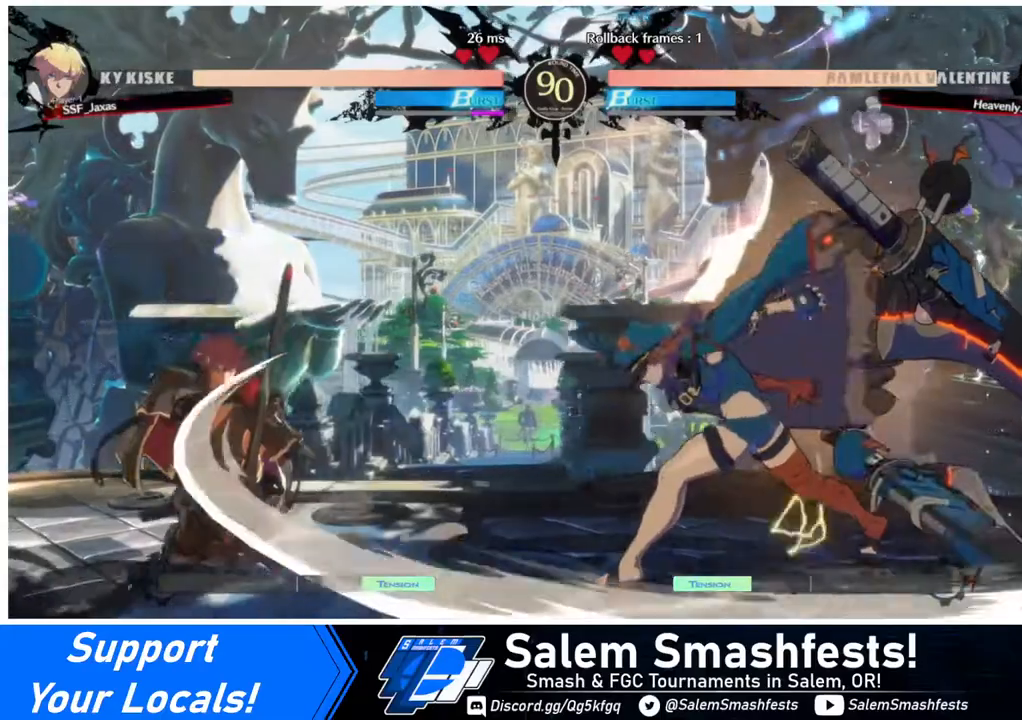
{"buttons": ["SQUARE", "TRIANGLE", "DPAD_DOWN", "DPAD_LEFT"], "events": [[120, "DPAD_DOWN", "up"], [160, "DPAD_LEFT", "up"], [160, "DPAD_RIGHT", "down"], [240, "DPAD_RIGHT", "up"], [320, "DPAD_RIGHT", "down"], [400, "DPAD_DOWN", "down"], [400, "DPAD_RIGHT", "up"], [480, "DPAD_LEFT", "down"], [480, "SQUARE", "down"], [480, "TRIANGLE", "down"]]}
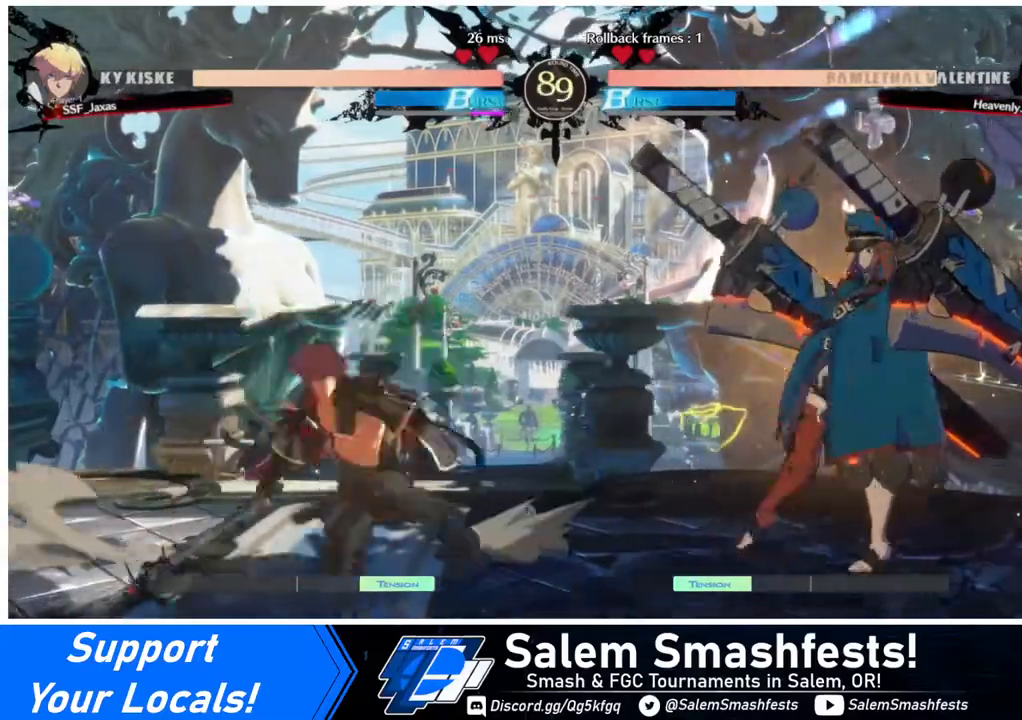
{"buttons": ["DPAD_RIGHT"], "events": [[40, "SQUARE", "up"], [40, "TRIANGLE", "up"], [200, "DPAD_DOWN", "up"], [280, "DPAD_LEFT", "up"], [280, "DPAD_RIGHT", "down"], [360, "DPAD_RIGHT", "up"], [400, "DPAD_RIGHT", "down"]]}